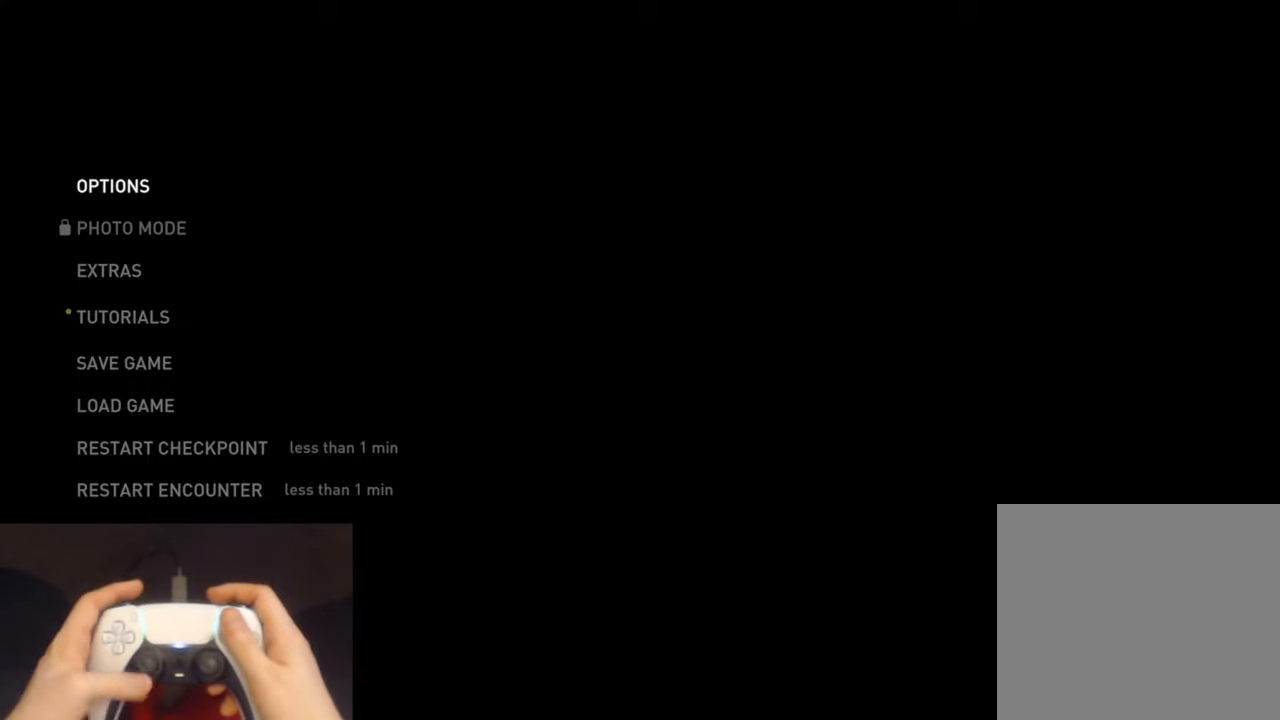
Gameplay with a controller (PlayStation layout); each line is a JSON object with the inputs held at the frame after it. "events" lists button and stick changes between this image and that frame as [ms after this image, input, new state], when the widget could be followed in between.
{"buttons": ["DPAD_DOWN"], "left_stick": "center", "right_stick": "center", "events": [[183, "DPAD_UP", "down"], [283, "DPAD_UP", "up"], [416, "DPAD_DOWN", "down"]]}
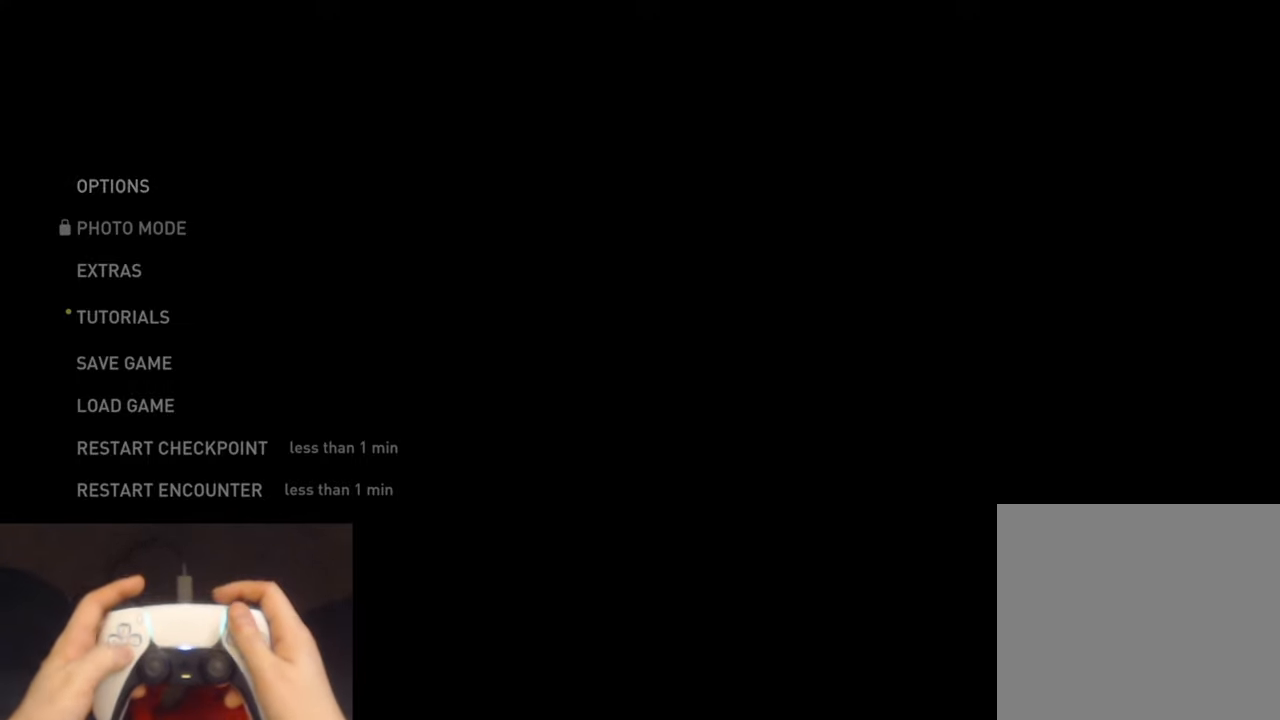
{"buttons": ["DPAD_DOWN"], "left_stick": "center", "right_stick": "center", "events": [[33, "DPAD_DOWN", "up"], [250, "DPAD_UP", "down"], [350, "DPAD_UP", "up"], [500, "DPAD_DOWN", "down"]]}
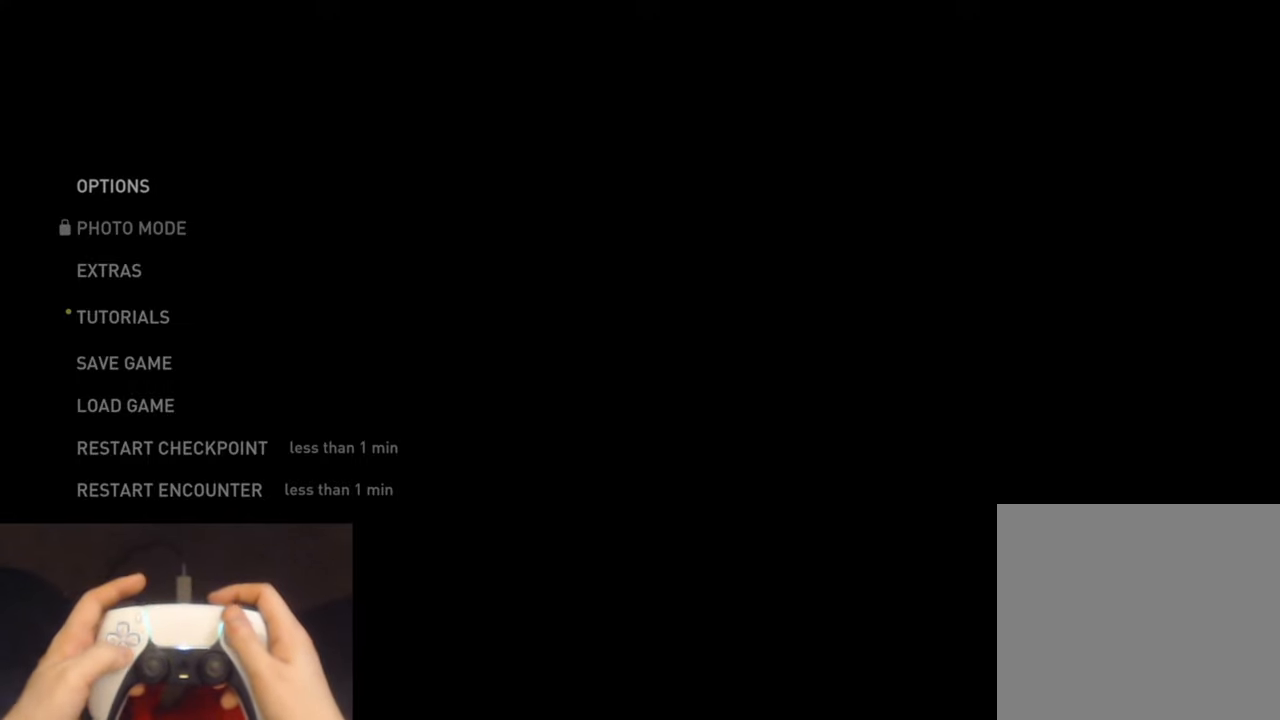
{"buttons": [], "left_stick": "center", "right_stick": "center", "events": [[100, "DPAD_DOWN", "up"], [383, "DPAD_UP", "down"], [483, "DPAD_UP", "up"]]}
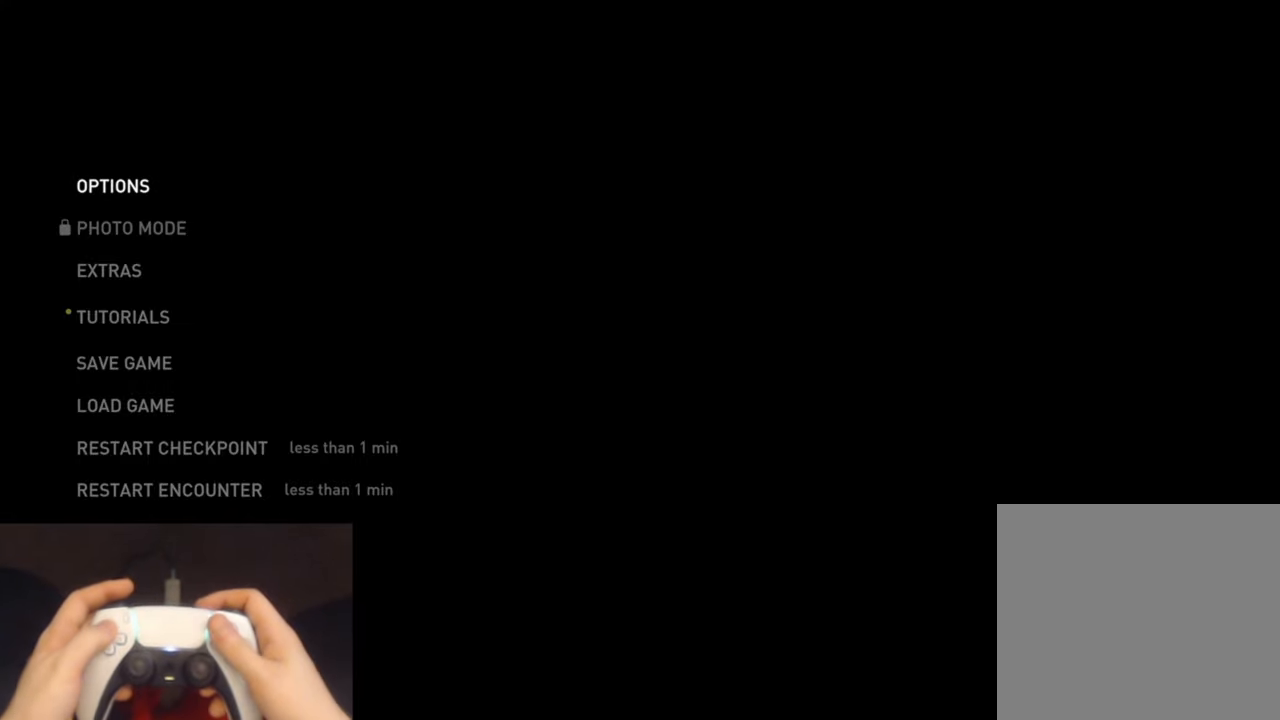
{"buttons": [], "left_stick": "center", "right_stick": "center", "events": [[116, "DPAD_DOWN", "down"], [216, "DPAD_DOWN", "up"]]}
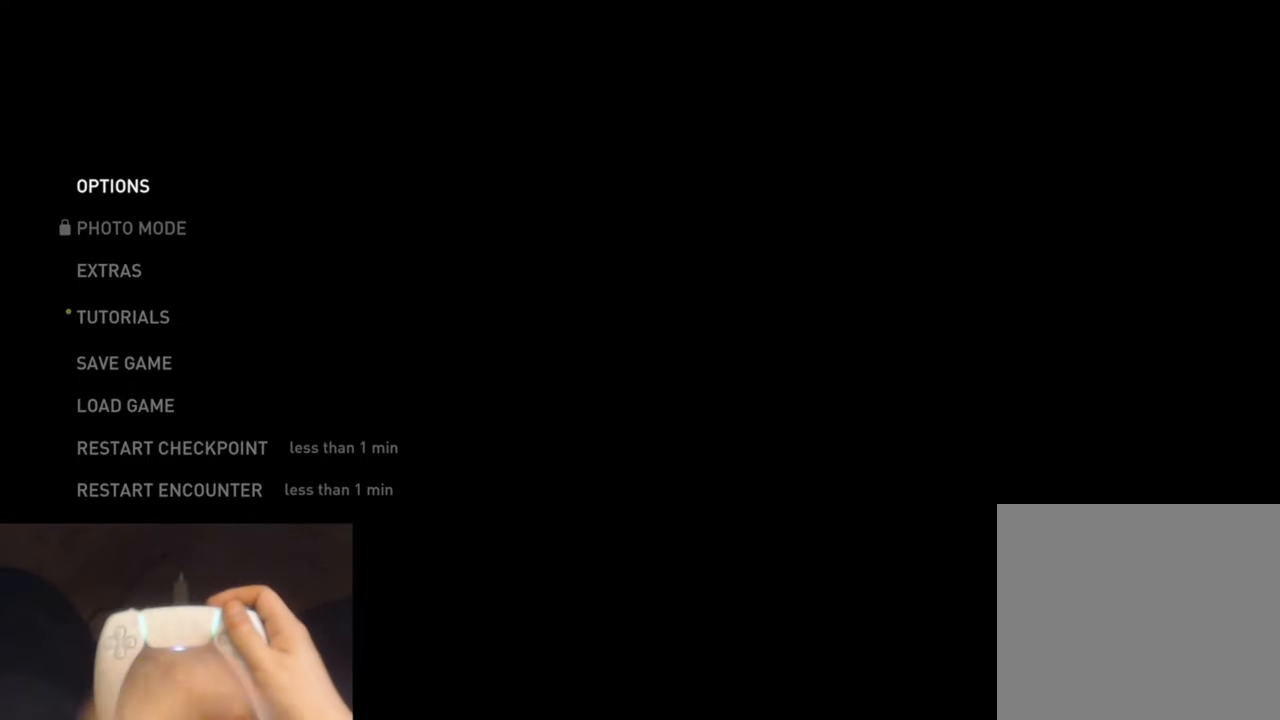
{"buttons": [], "left_stick": "center", "right_stick": "center", "events": []}
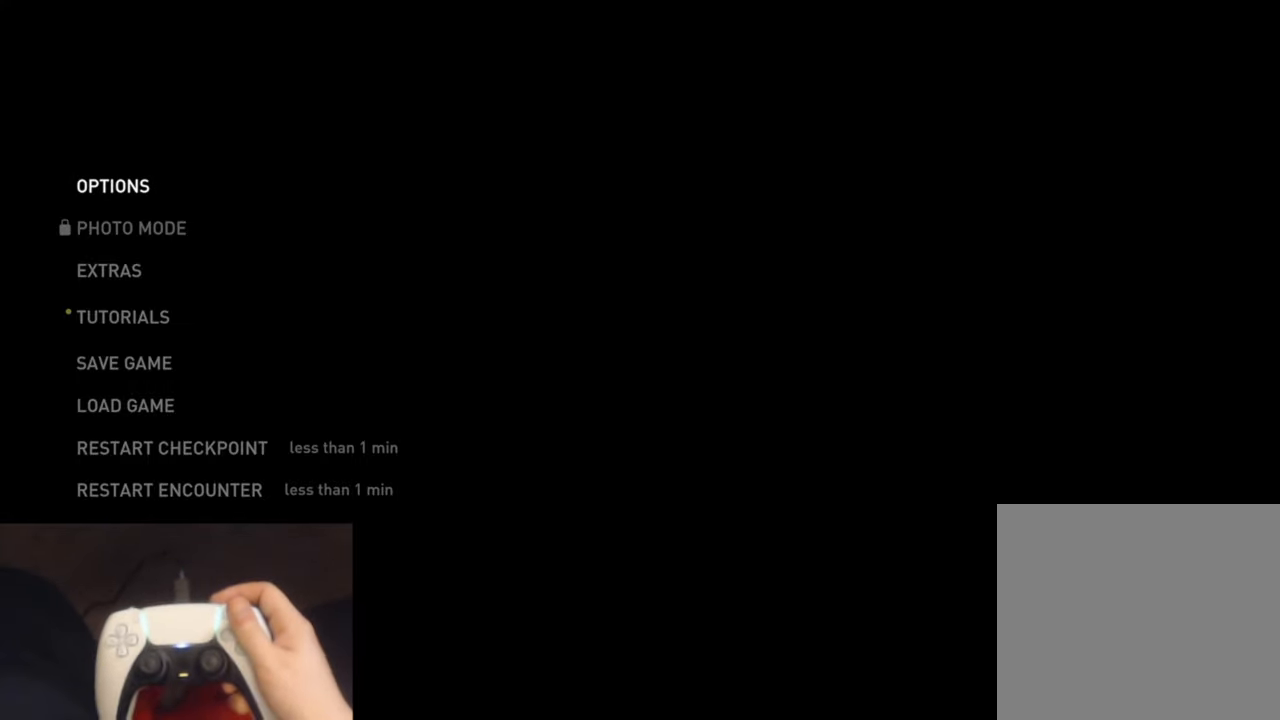
{"buttons": [], "left_stick": "center", "right_stick": "center", "events": []}
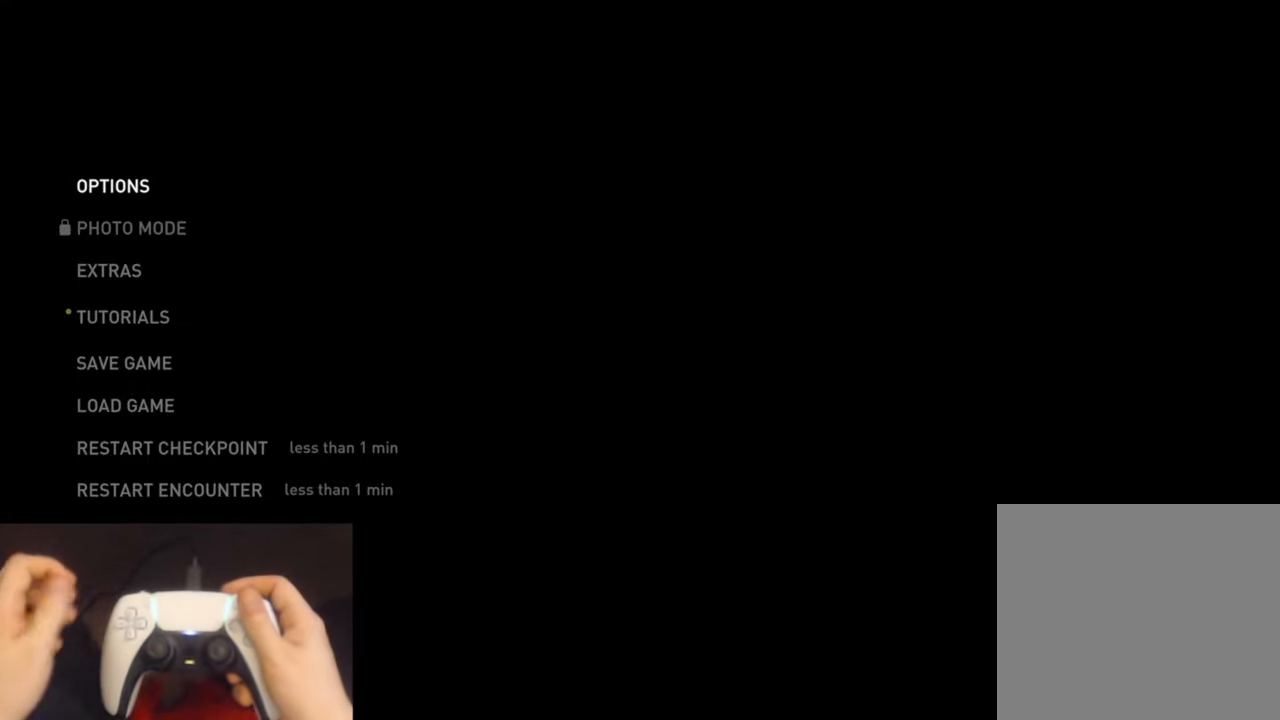
{"buttons": [], "left_stick": "center", "right_stick": "center", "events": []}
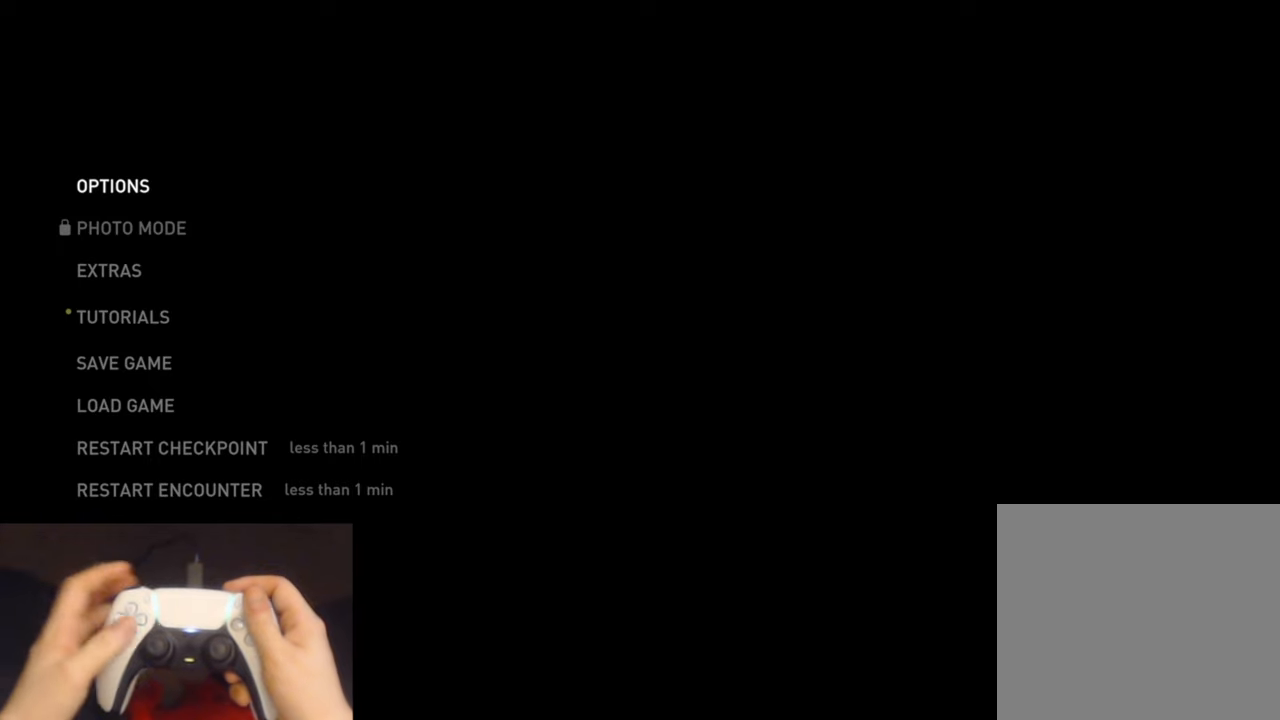
{"buttons": [], "left_stick": "center", "right_stick": "center", "events": [[200, "CIRCLE", "down"], [333, "CIRCLE", "up"]]}
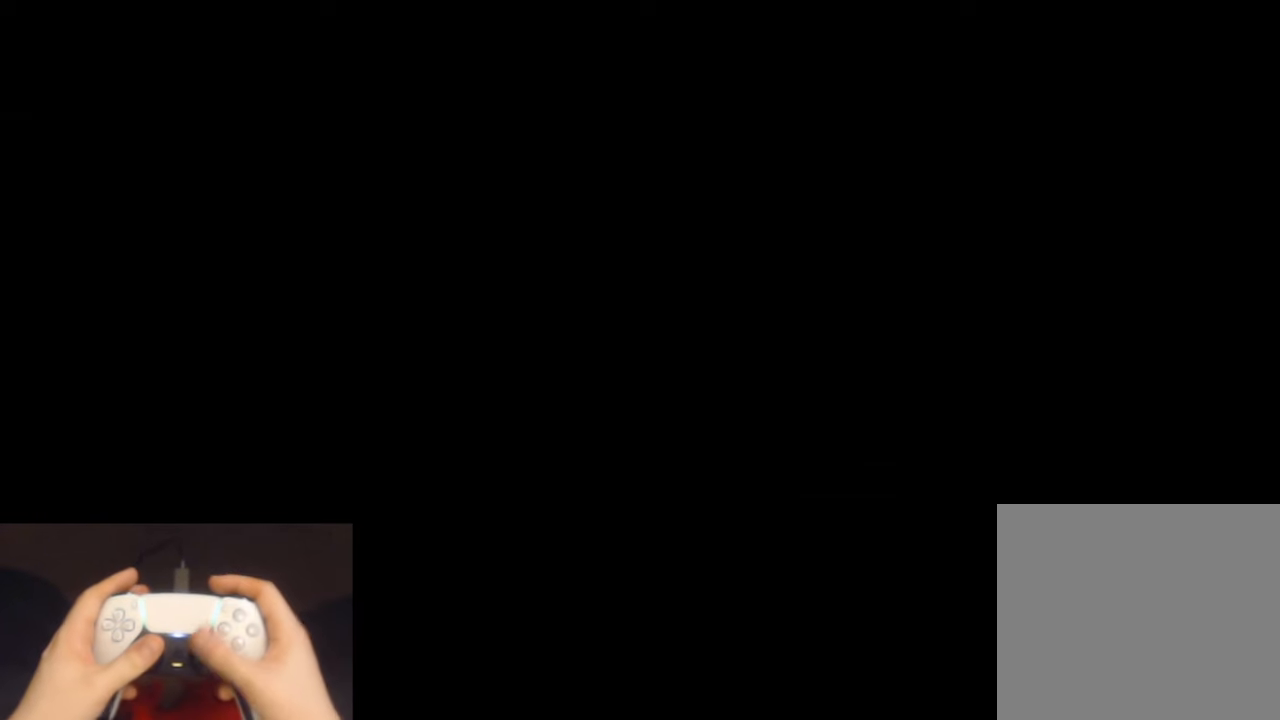
{"buttons": [], "left_stick": "right", "right_stick": "right", "events": [[317, "left_stick", "right"], [450, "right_stick", "right"]]}
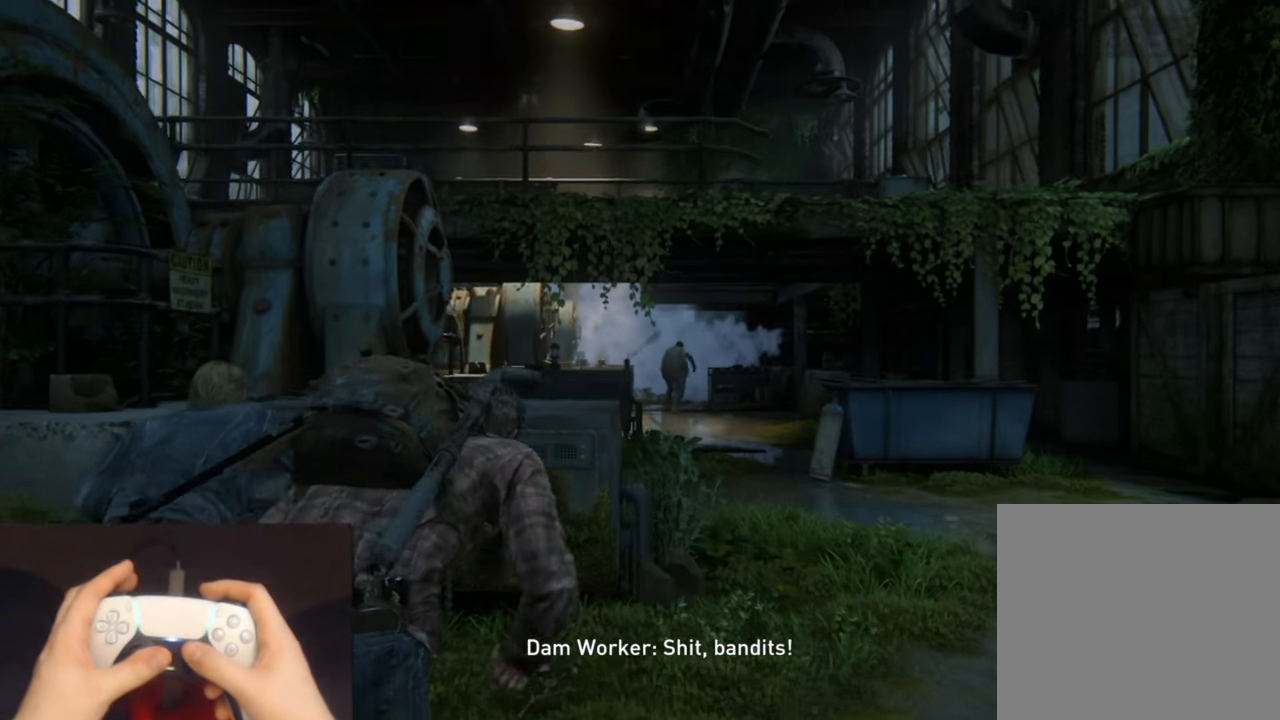
{"buttons": ["L2"], "left_stick": "right", "right_stick": "right", "events": [[67, "L2", "down"]]}
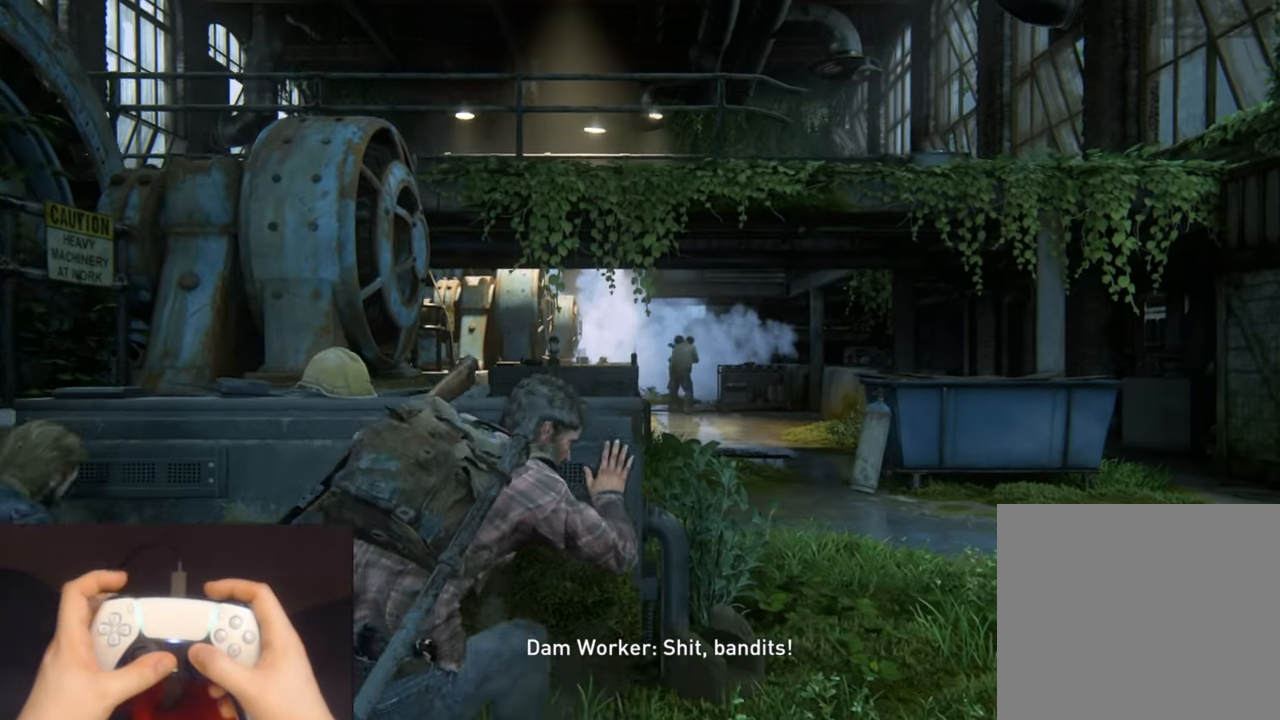
{"buttons": ["L2"], "left_stick": "up-right", "right_stick": "center", "events": [[333, "left_stick", "up-right"], [383, "DPAD_RIGHT", "down"], [433, "right_stick", "center"], [467, "DPAD_RIGHT", "up"]]}
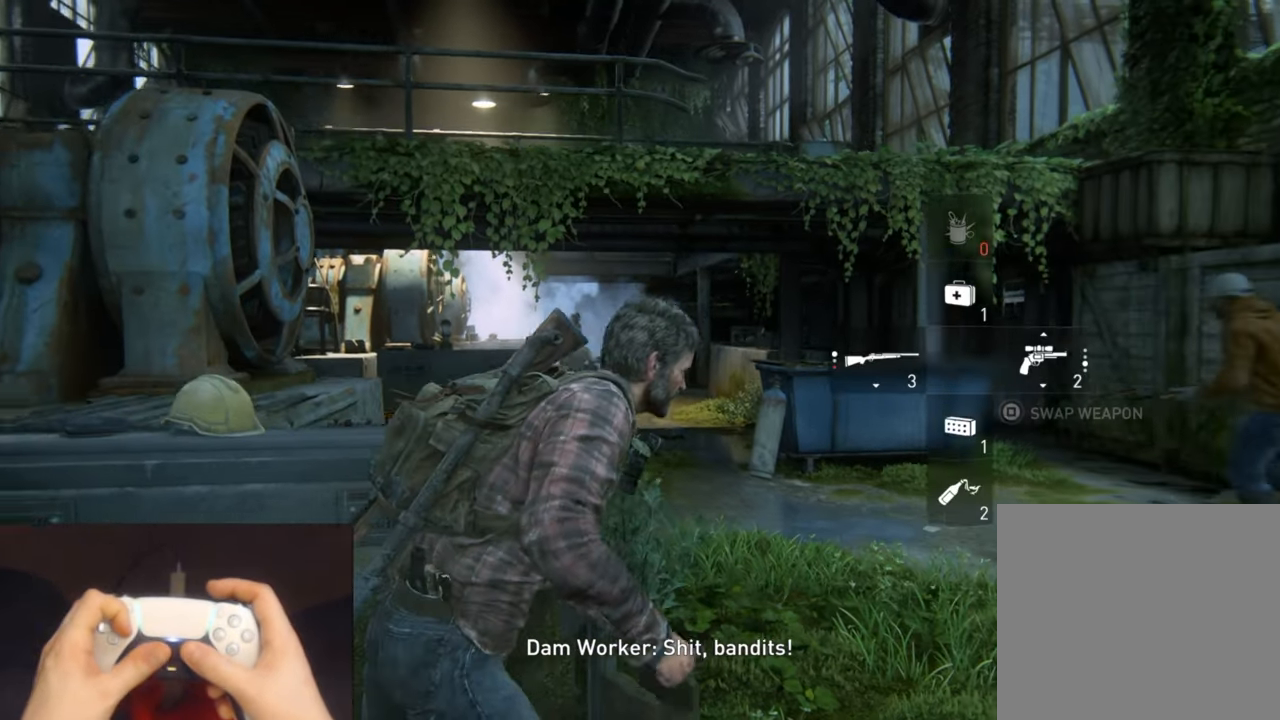
{"buttons": ["L2"], "left_stick": "up", "right_stick": "center", "events": [[200, "left_stick", "up"]]}
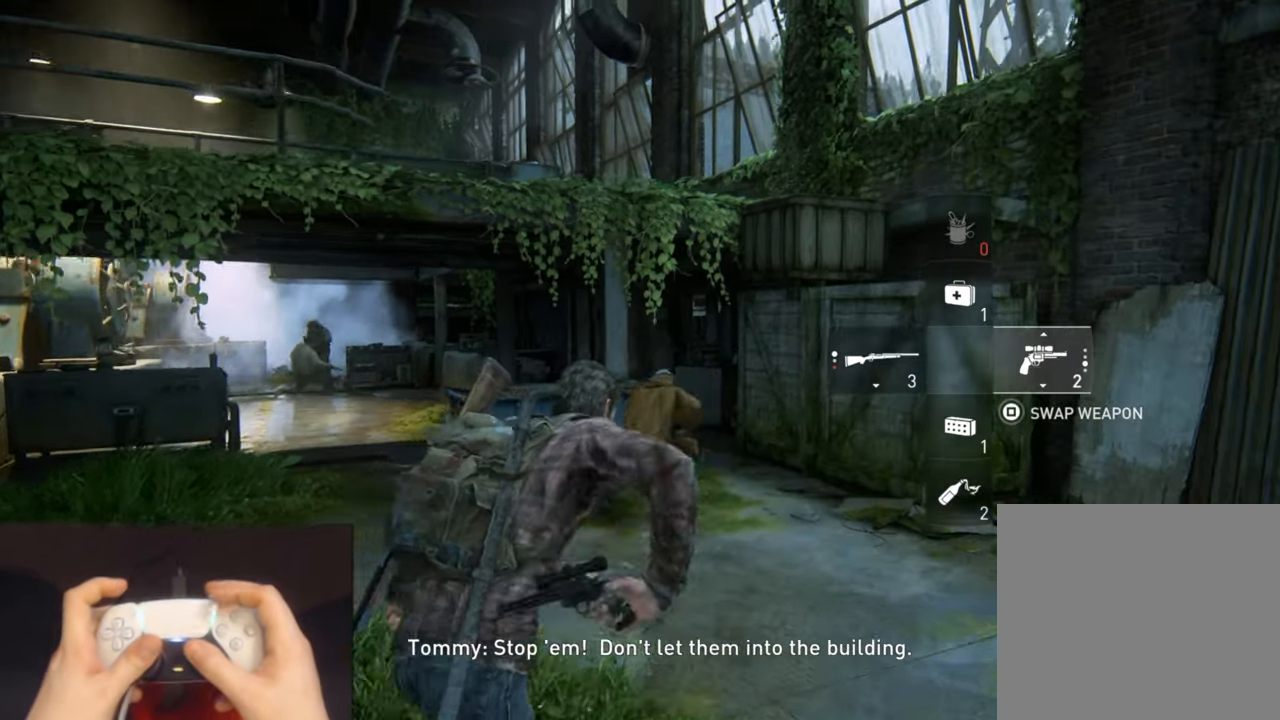
{"buttons": ["L2"], "left_stick": "up", "right_stick": "down-right", "events": [[117, "right_stick", "down"], [267, "right_stick", "down-right"]]}
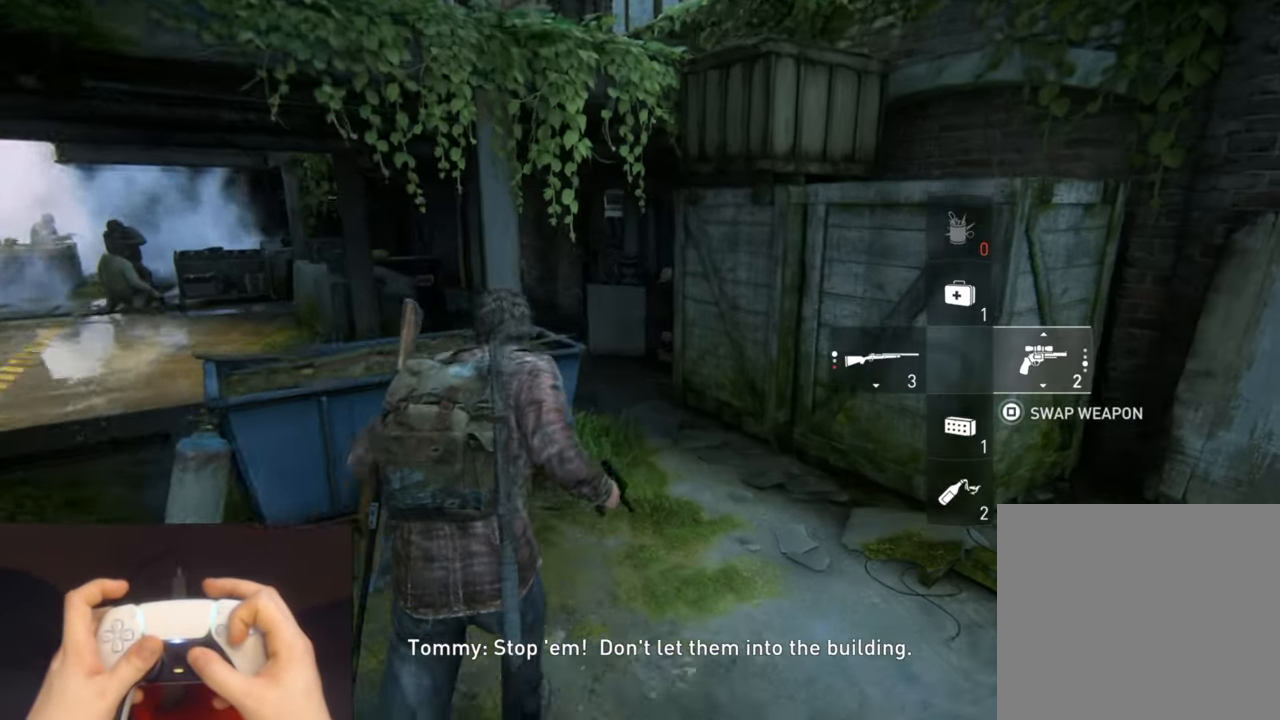
{"buttons": ["CROSS", "L2"], "left_stick": "up", "right_stick": "center", "events": [[83, "right_stick", "center"], [100, "CROSS", "down"], [200, "CROSS", "up"], [283, "right_stick", "down"], [300, "CROSS", "down"], [367, "CROSS", "up"], [450, "CROSS", "down"], [467, "right_stick", "center"]]}
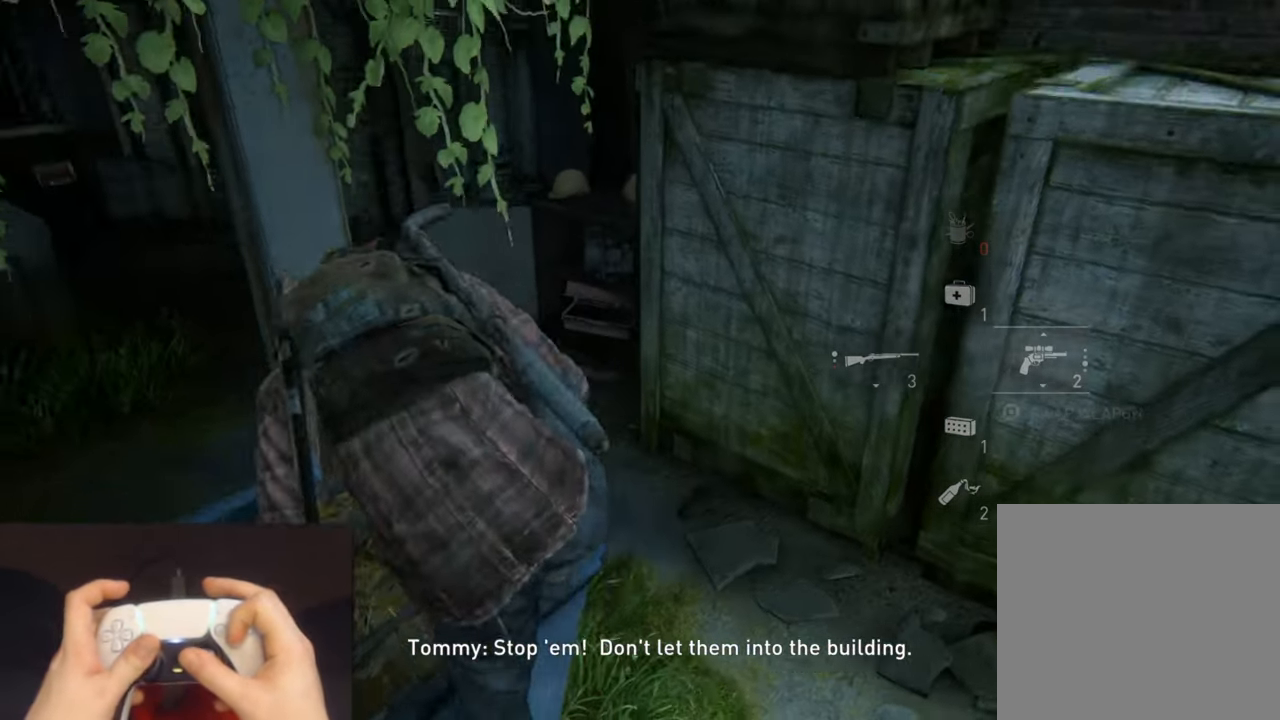
{"buttons": ["L2"], "left_stick": "up", "right_stick": "down-left", "events": [[33, "CROSS", "up"], [100, "CROSS", "down"], [200, "CROSS", "up"], [267, "CROSS", "down"], [350, "right_stick", "down-left"], [367, "CROSS", "up"]]}
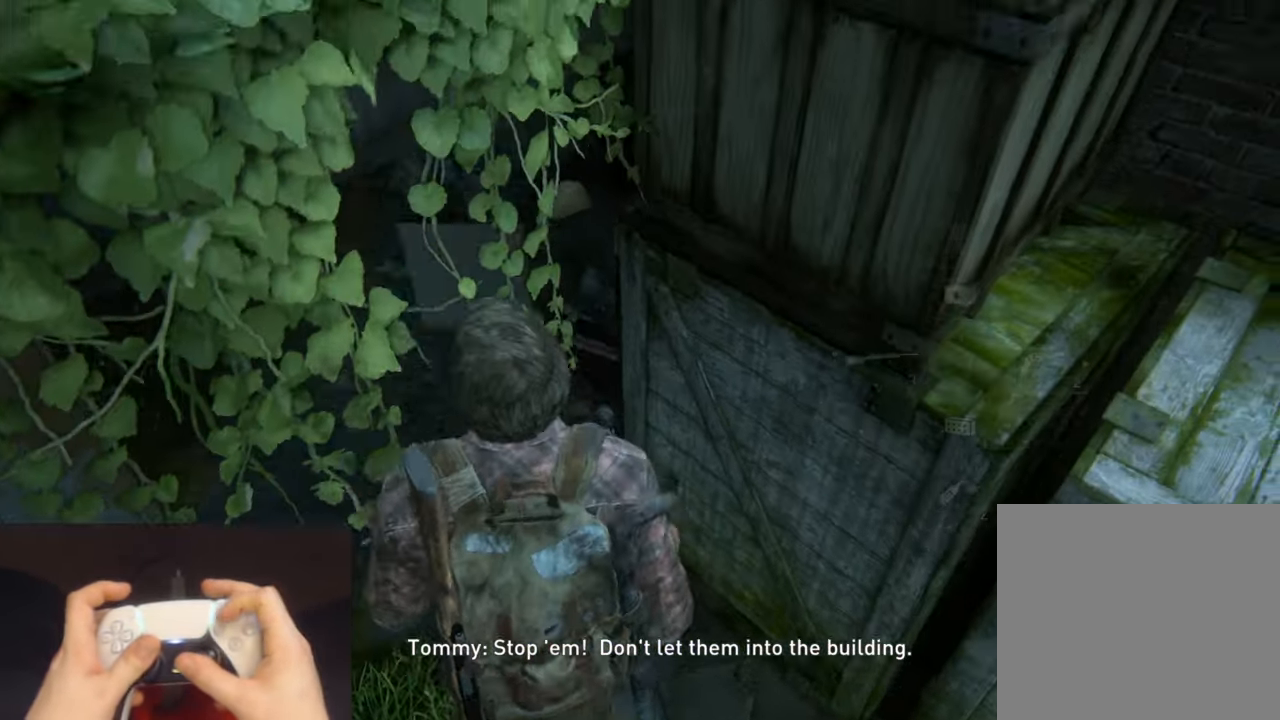
{"buttons": ["L2"], "left_stick": "up", "right_stick": "down-left", "events": []}
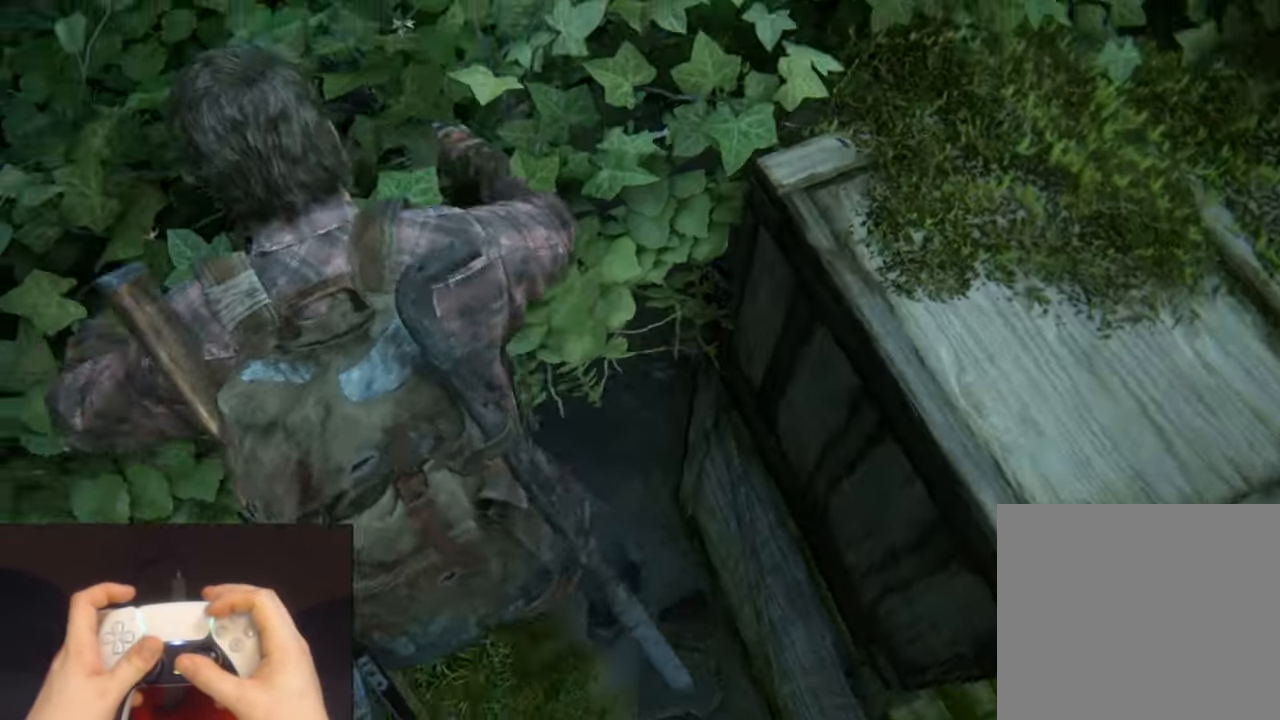
{"buttons": ["L2"], "left_stick": "up", "right_stick": "center", "events": [[117, "right_stick", "center"]]}
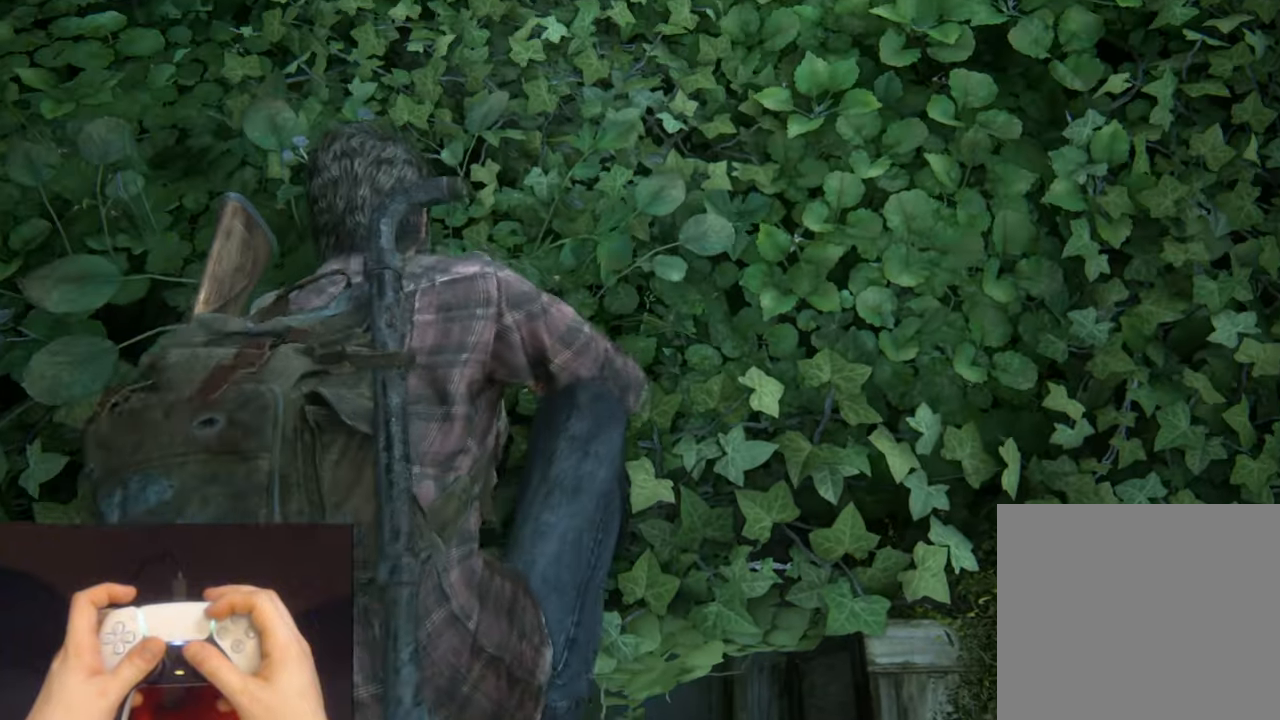
{"buttons": ["L2"], "left_stick": "up", "right_stick": "center", "events": [[267, "right_stick", "up"], [367, "right_stick", "center"]]}
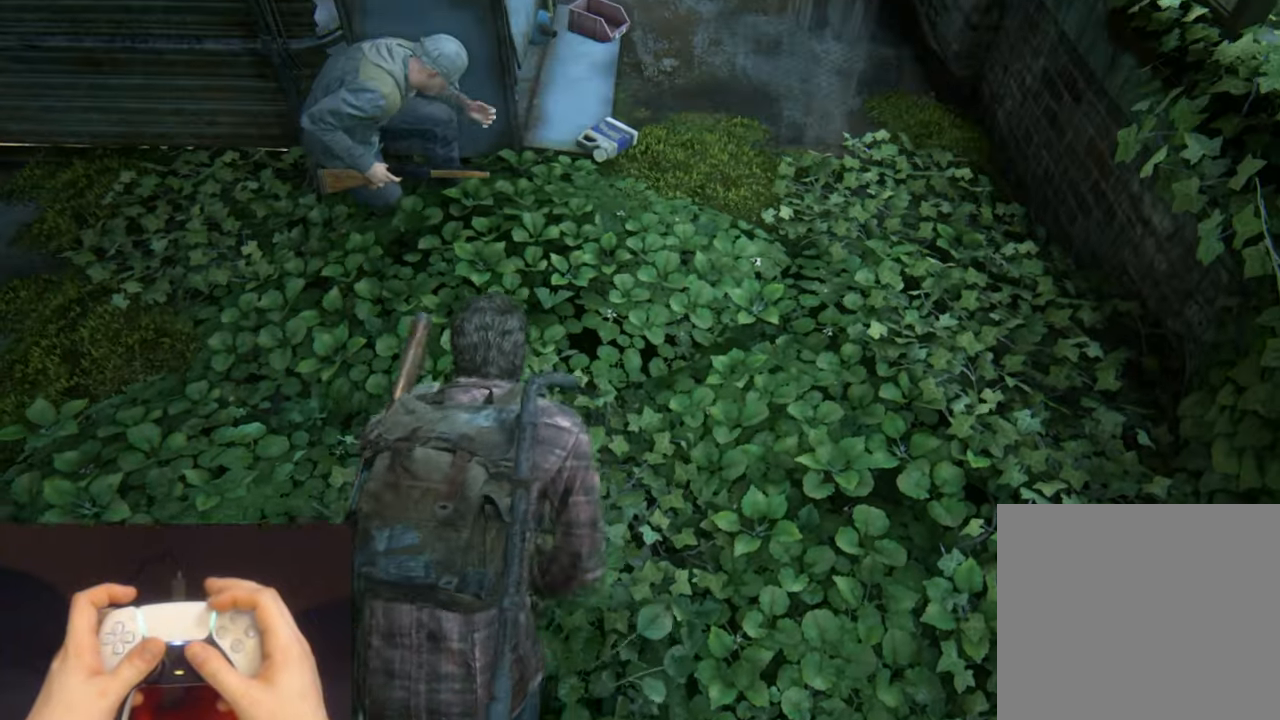
{"buttons": ["L2"], "left_stick": "up", "right_stick": "center", "events": [[67, "R1", "down"], [200, "R1", "up"]]}
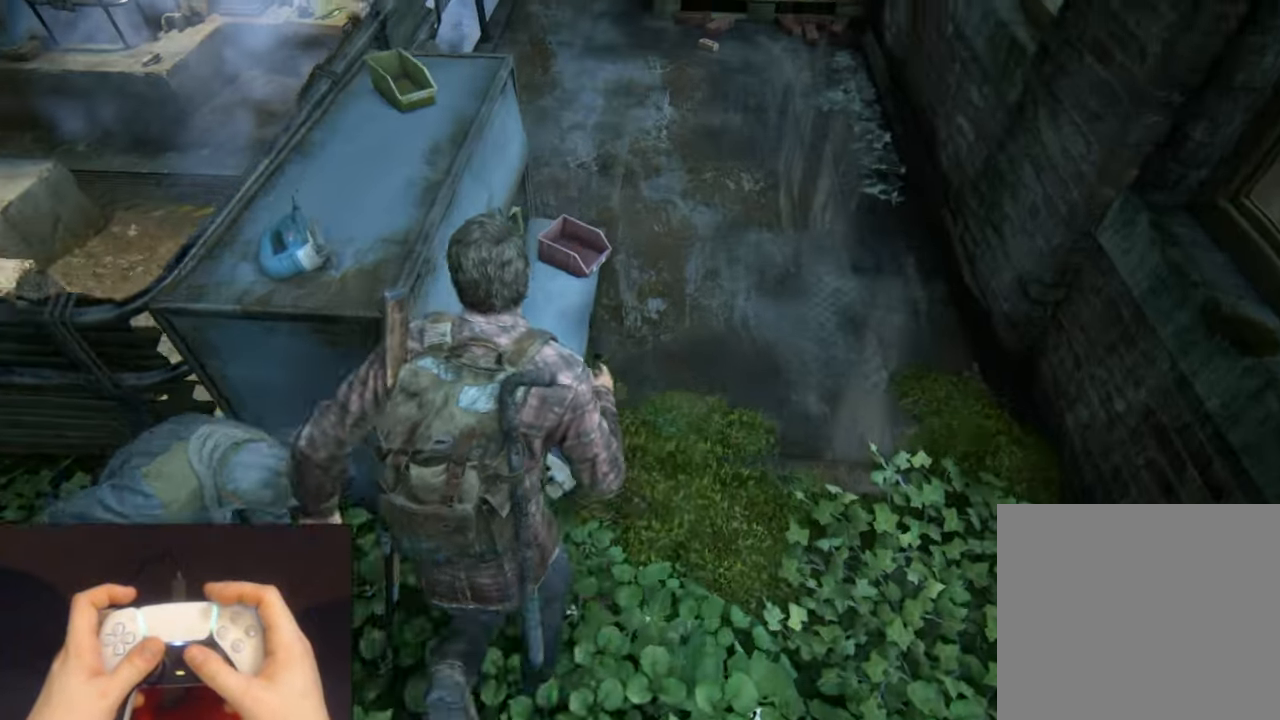
{"buttons": ["L2"], "left_stick": "up", "right_stick": "center", "events": []}
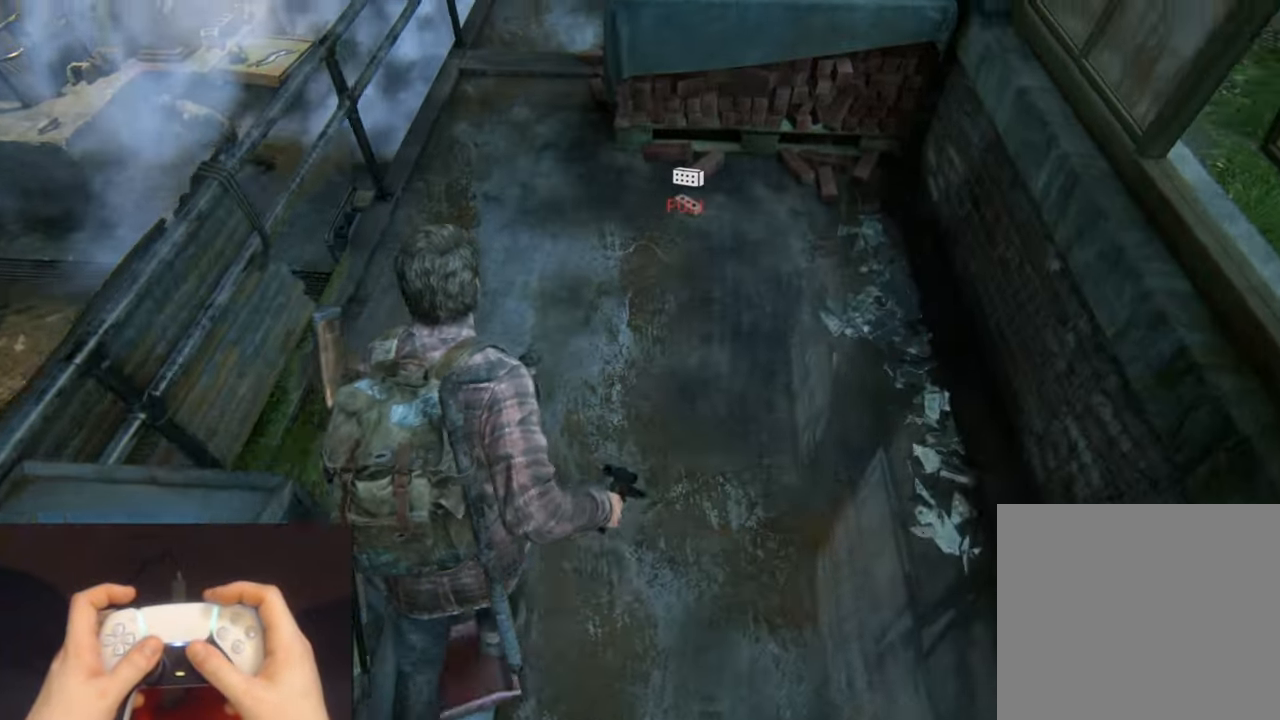
{"buttons": ["L2"], "left_stick": "up", "right_stick": "center", "events": []}
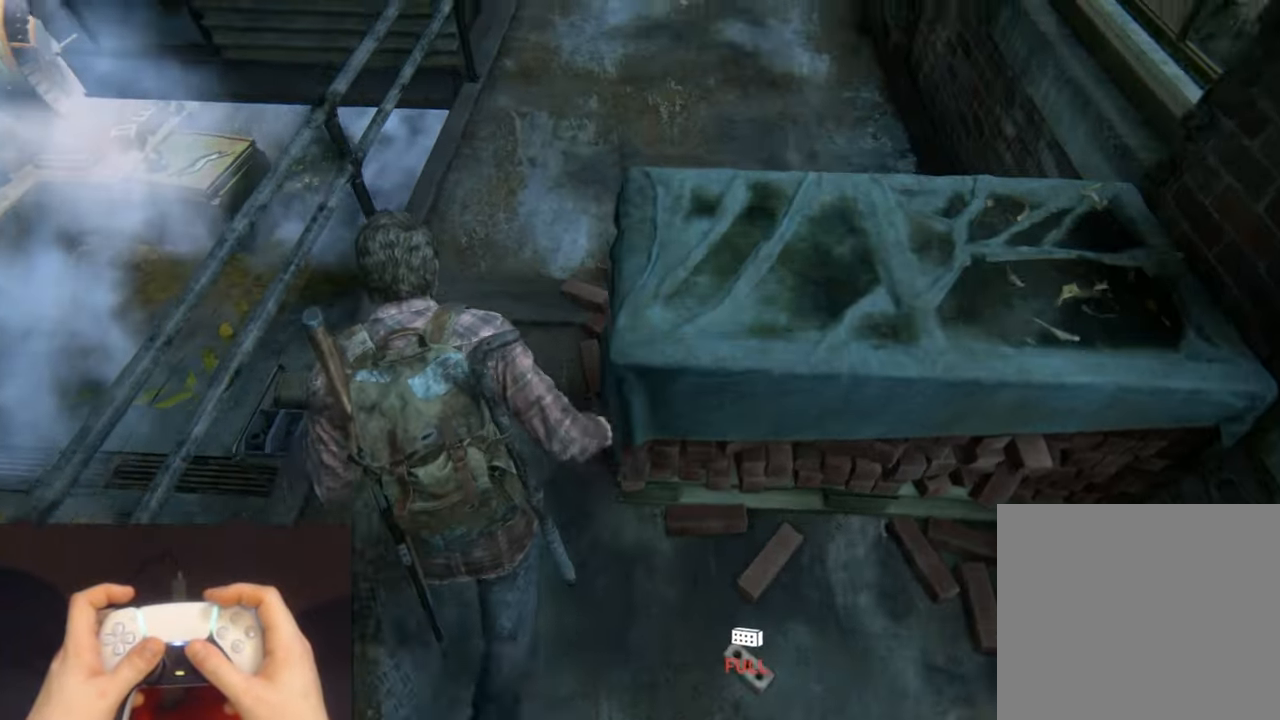
{"buttons": ["L2"], "left_stick": "up", "right_stick": "center", "events": []}
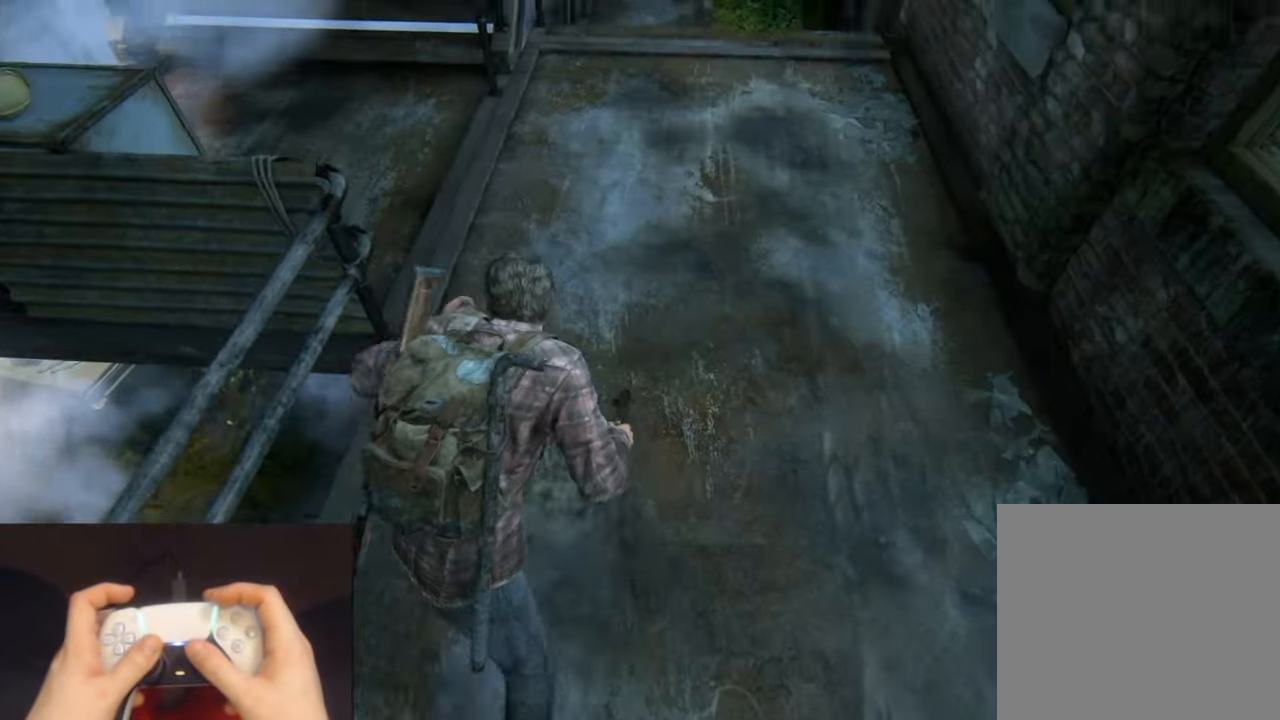
{"buttons": ["L2"], "left_stick": "up", "right_stick": "center", "events": []}